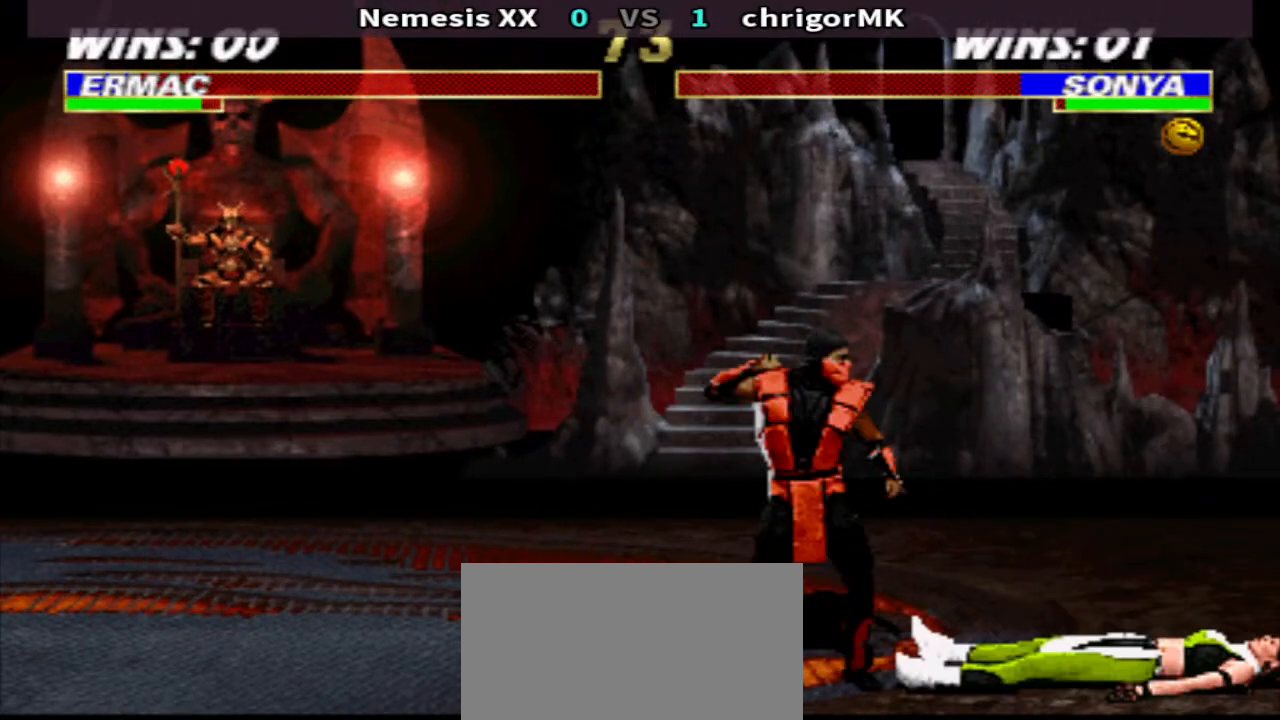
Gameplay with a controller (arcade stick); each line is a JSON object with the inputs held at the frame after it. "events" lists button and stick changes between this image and that frame as [ms after this image, input, new state], when the widget could be followed in between. Not read: L3 R3.
{"buttons": [], "events": [[100, "DPAD_UP", "up"], [133, "DPAD_RIGHT", "up"], [333, "CIRCLE", "down"], [433, "CIRCLE", "up"]]}
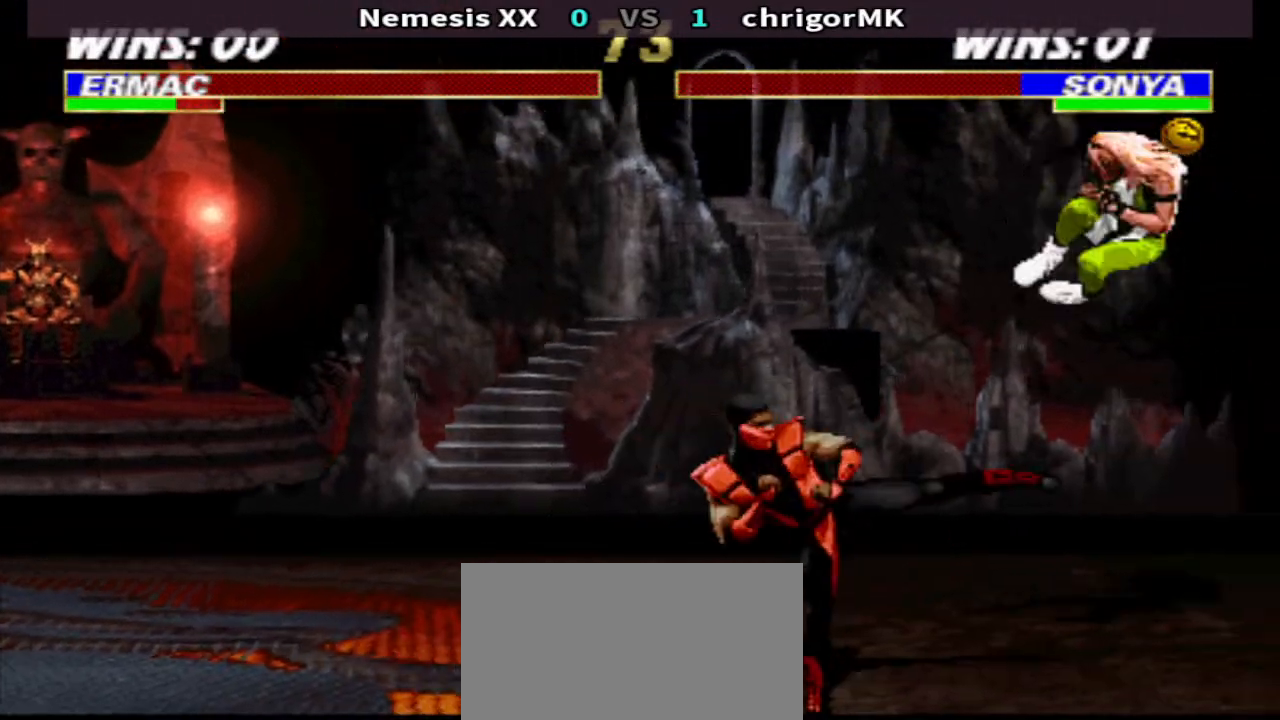
{"buttons": ["R1", "DPAD_LEFT"], "events": [[233, "SQUARE", "down"], [300, "TRIANGLE", "down"], [400, "SQUARE", "up"], [433, "R1", "down"], [467, "TRIANGLE", "up"], [500, "DPAD_LEFT", "down"]]}
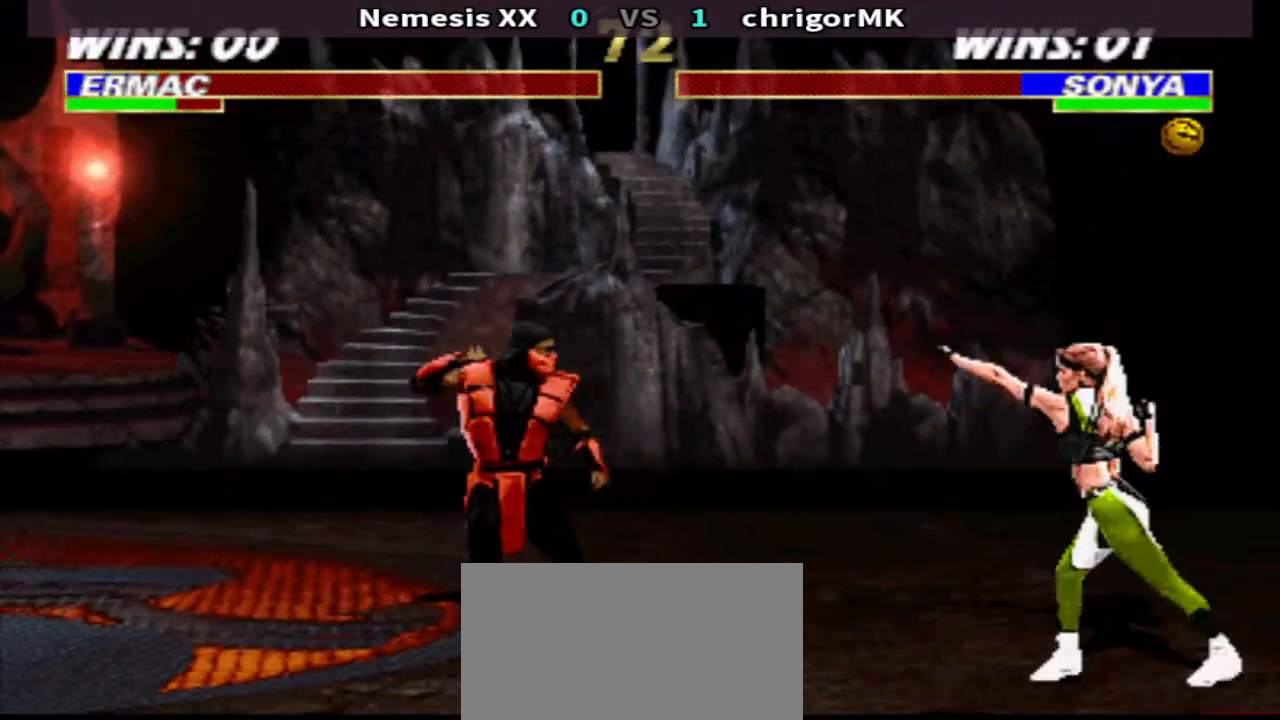
{"buttons": ["TRIANGLE", "R1", "DPAD_DOWN", "DPAD_RIGHT"], "events": [[233, "DPAD_LEFT", "up"], [233, "DPAD_RIGHT", "down"], [300, "CIRCLE", "down"], [367, "CIRCLE", "up"], [367, "DPAD_DOWN", "down"], [433, "TRIANGLE", "down"]]}
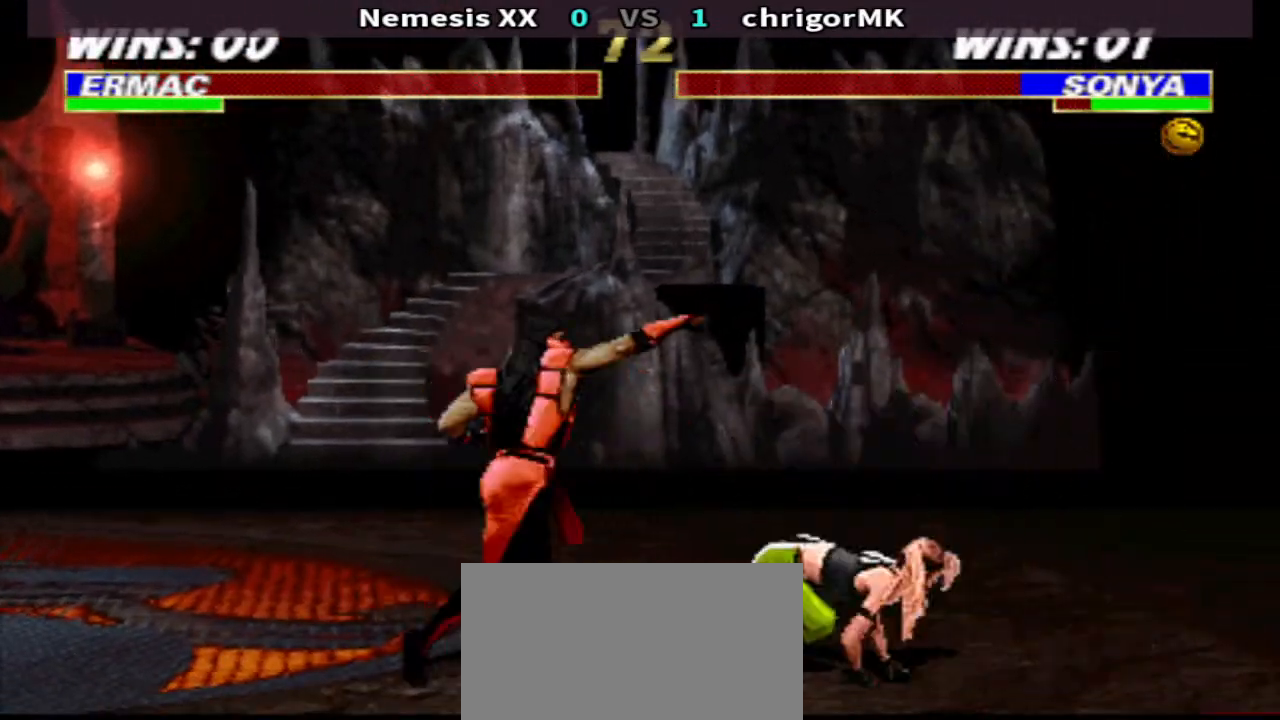
{"buttons": ["R1"], "events": [[467, "DPAD_DOWN", "up"], [467, "DPAD_RIGHT", "up"], [467, "TRIANGLE", "up"]]}
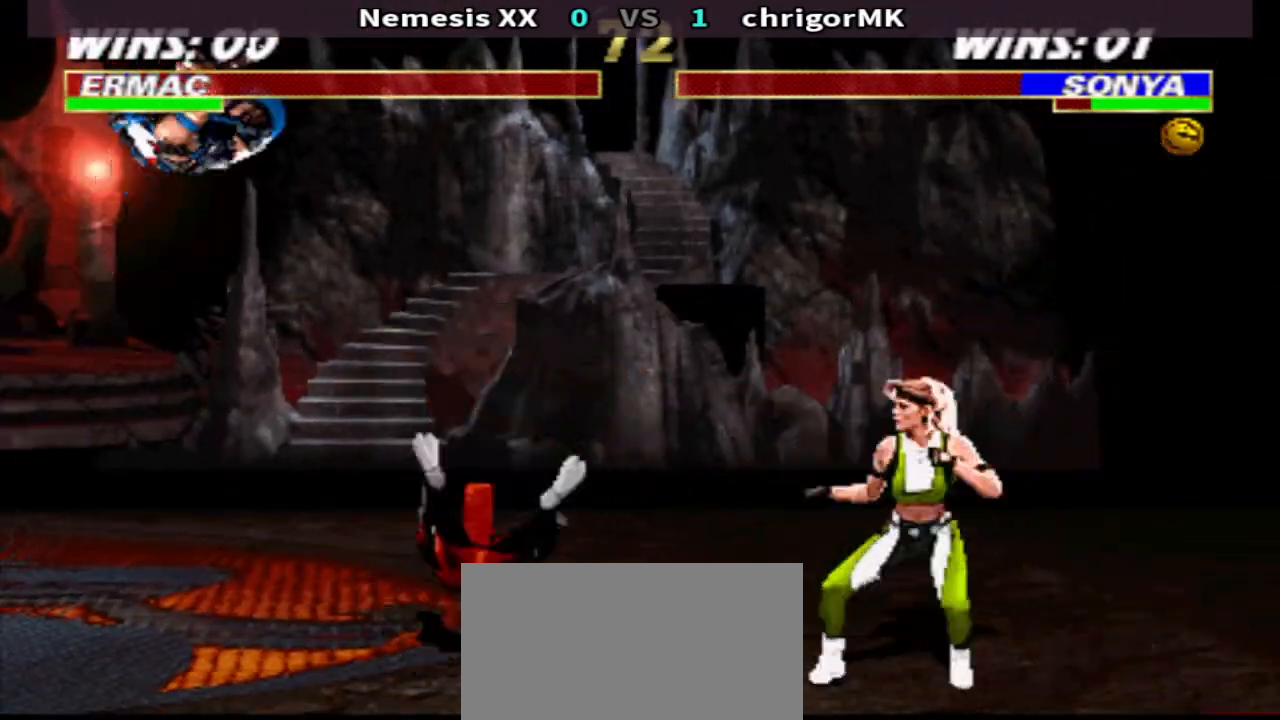
{"buttons": [], "events": [[167, "DPAD_LEFT", "down"], [367, "DPAD_UP", "down"], [367, "R1", "up"], [500, "DPAD_LEFT", "up"], [500, "DPAD_UP", "up"]]}
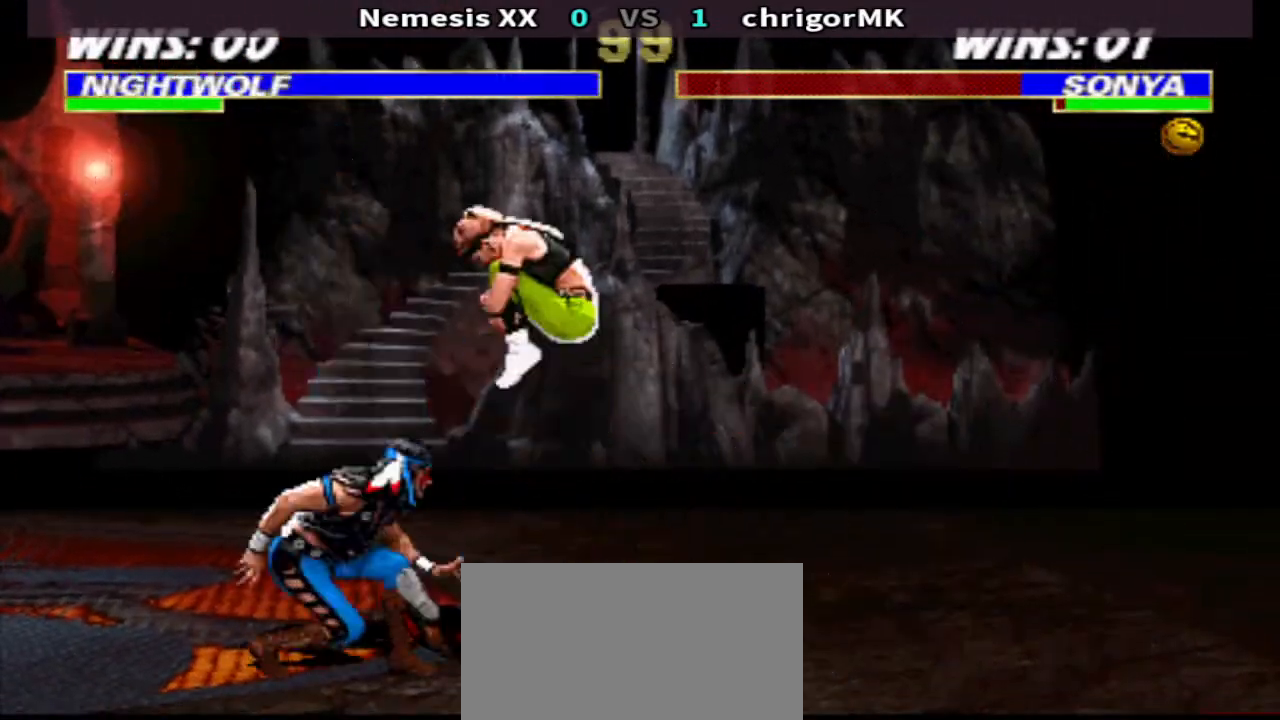
{"buttons": [], "events": [[333, "SQUARE", "down"], [433, "SQUARE", "up"]]}
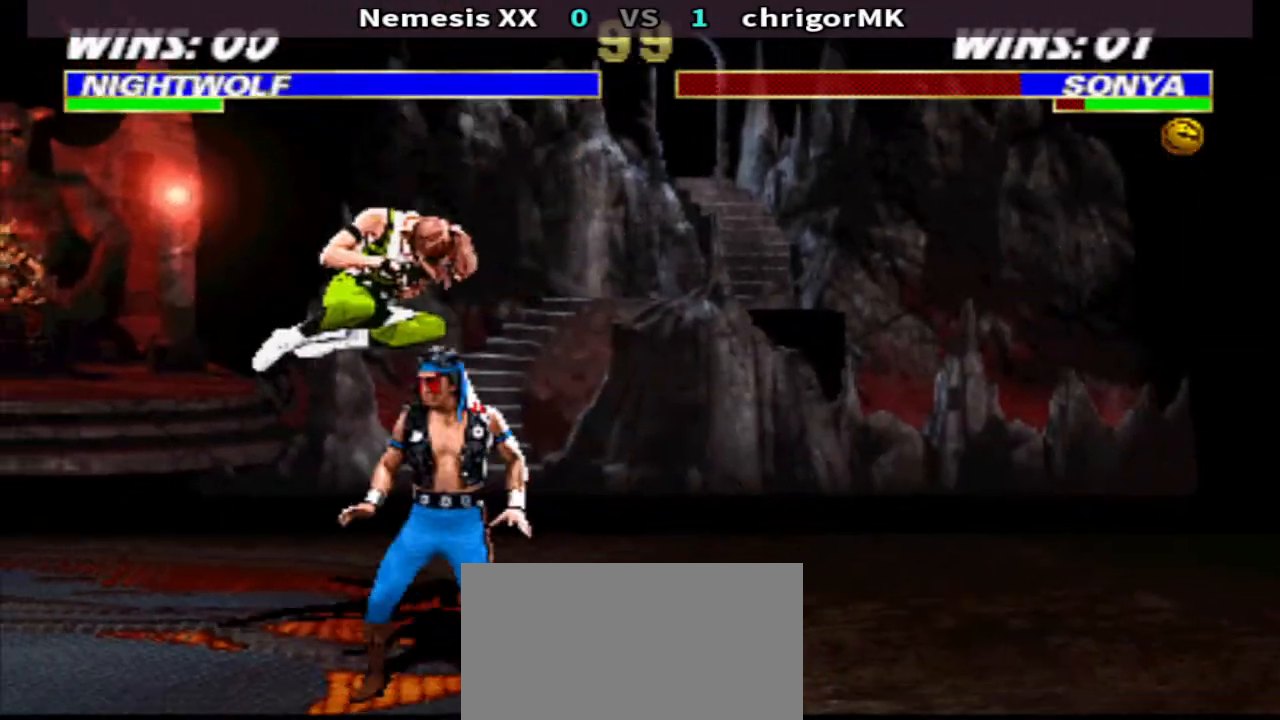
{"buttons": ["SQUARE", "DPAD_UP"], "events": [[67, "R2", "down"], [133, "R2", "up"], [200, "R2", "down"], [300, "R2", "up"], [367, "DPAD_UP", "down"], [367, "SQUARE", "down"], [433, "SQUARE", "up"], [500, "SQUARE", "down"]]}
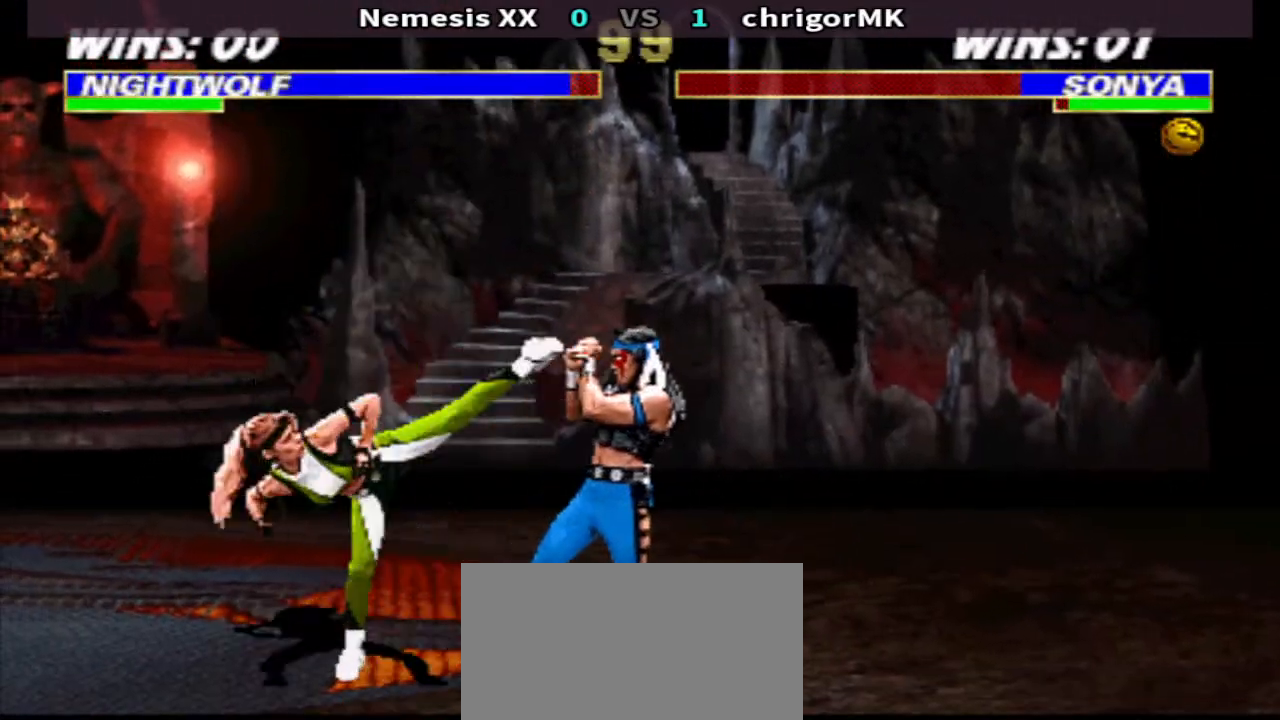
{"buttons": ["SQUARE", "DPAD_UP"], "events": [[67, "SQUARE", "up"], [167, "CROSS", "down"], [233, "CROSS", "up"], [300, "SQUARE", "down"], [367, "SQUARE", "up"], [467, "SQUARE", "down"]]}
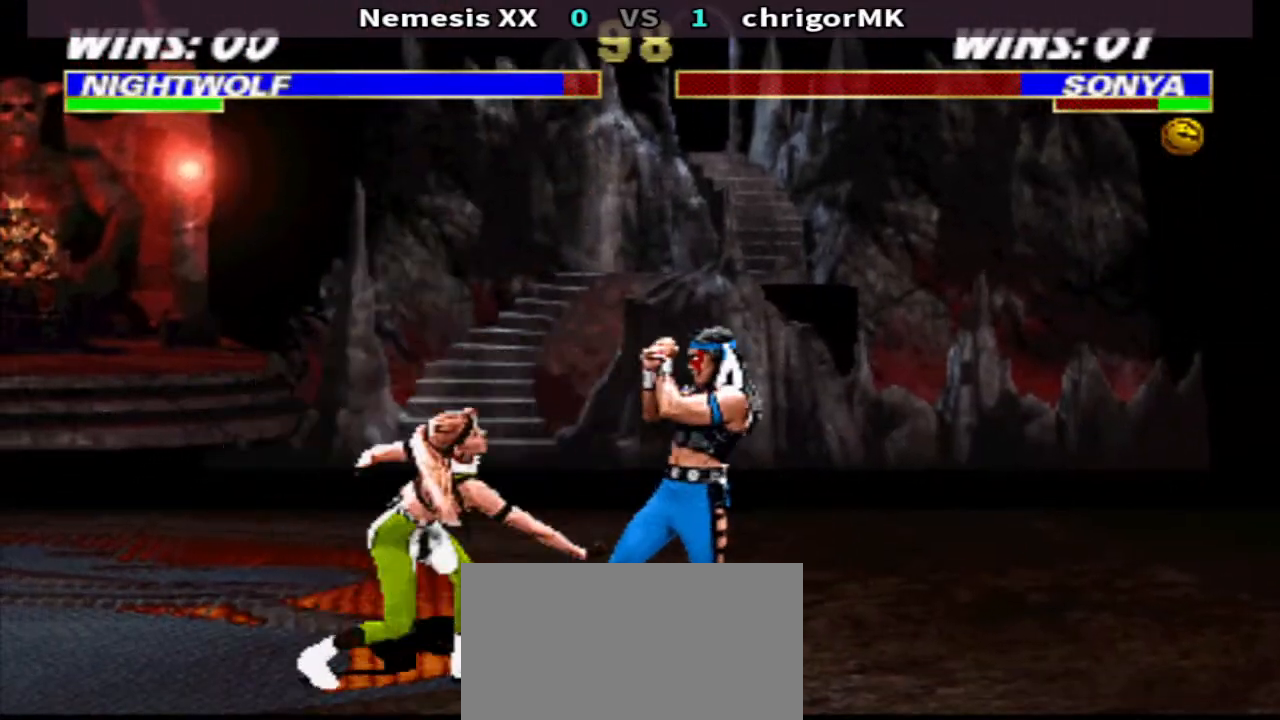
{"buttons": ["DPAD_UP", "DPAD_RIGHT"], "events": [[33, "TRIANGLE", "down"], [100, "DPAD_UP", "up"], [100, "SQUARE", "up"], [167, "TRIANGLE", "up"], [267, "DPAD_RIGHT", "down"], [500, "DPAD_UP", "down"]]}
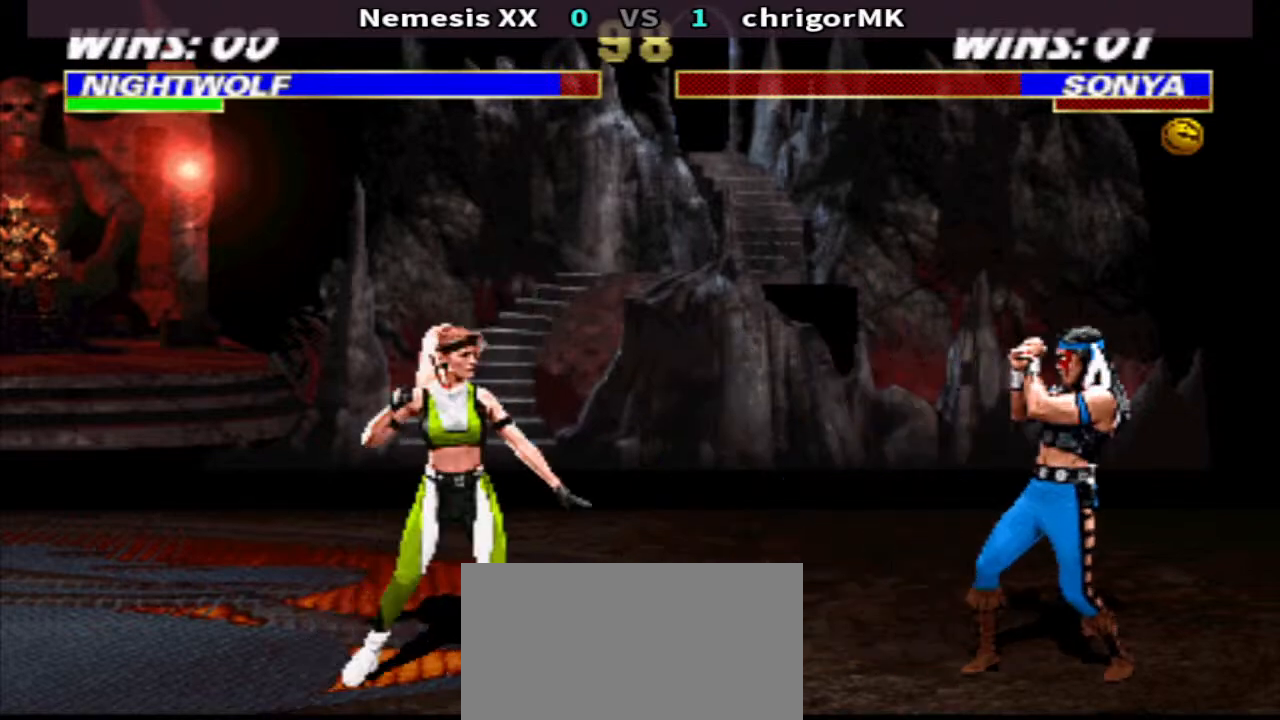
{"buttons": ["TRIANGLE", "DPAD_DOWN", "DPAD_LEFT"], "events": [[133, "DPAD_RIGHT", "up"], [133, "DPAD_UP", "up"], [300, "CIRCLE", "down"], [333, "DPAD_DOWN", "down"], [400, "CIRCLE", "up"], [400, "DPAD_LEFT", "down"], [467, "TRIANGLE", "down"]]}
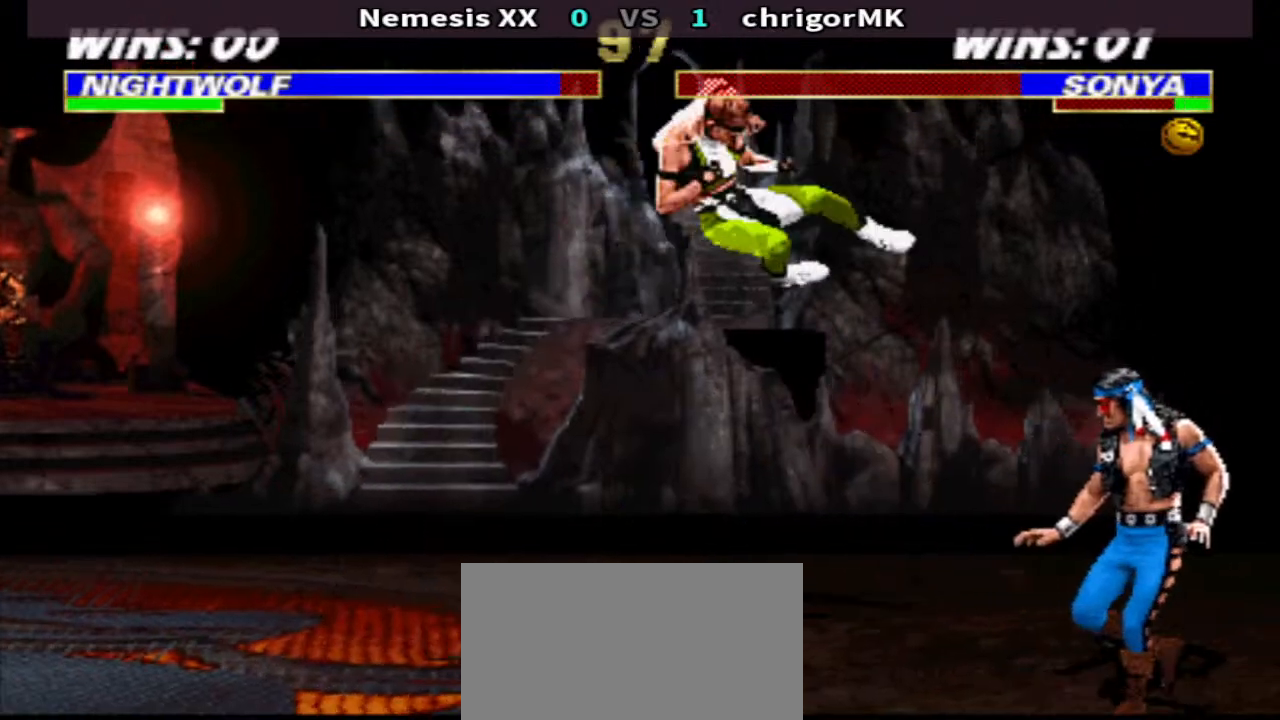
{"buttons": ["TRIANGLE", "DPAD_DOWN", "DPAD_LEFT"], "events": []}
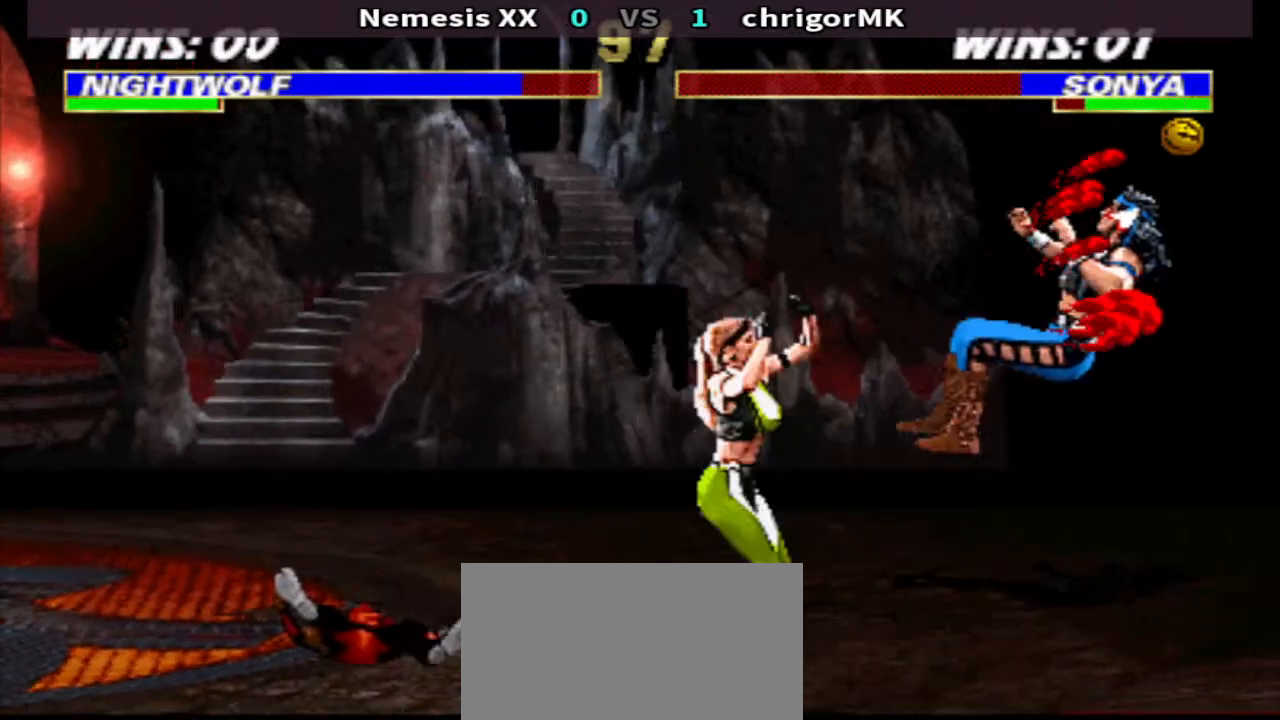
{"buttons": ["R1", "DPAD_RIGHT"], "events": [[100, "DPAD_DOWN", "up"], [100, "DPAD_LEFT", "up"], [100, "TRIANGLE", "up"], [200, "R1", "down"], [267, "DPAD_RIGHT", "down"], [400, "DPAD_RIGHT", "up"], [467, "DPAD_RIGHT", "down"]]}
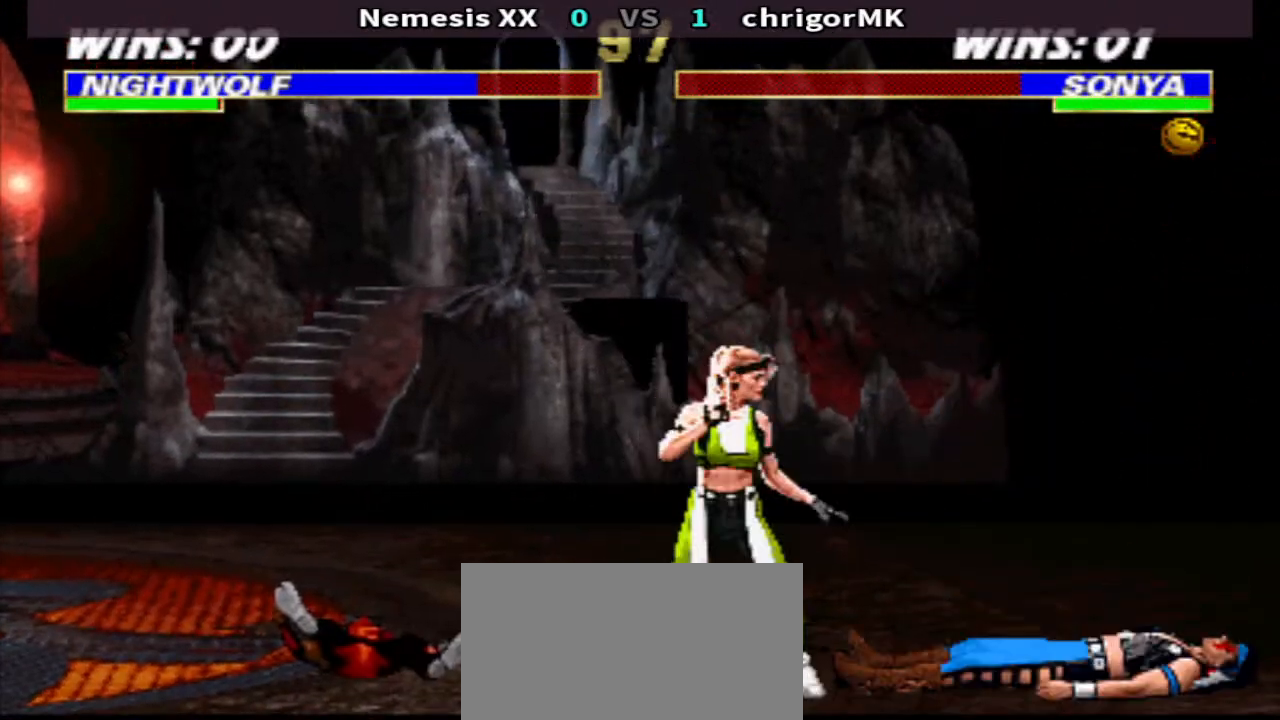
{"buttons": ["DPAD_LEFT"], "events": [[33, "CIRCLE", "down"], [33, "DPAD_UP", "down"], [33, "R1", "up"], [100, "CIRCLE", "up"], [100, "DPAD_RIGHT", "up"], [100, "DPAD_UP", "up"], [167, "TRIANGLE", "down"], [233, "TRIANGLE", "up"], [367, "DPAD_LEFT", "down"], [433, "DPAD_LEFT", "up"], [500, "DPAD_LEFT", "down"]]}
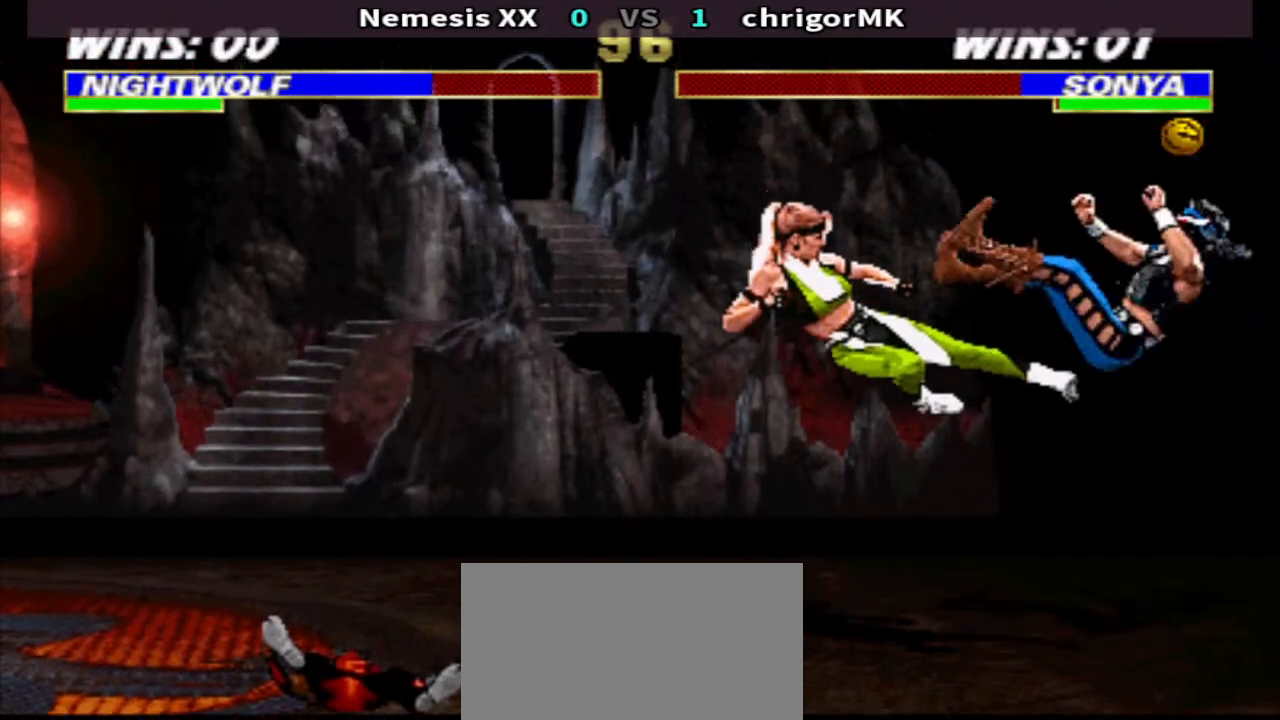
{"buttons": [], "events": [[67, "DPAD_DOWN", "down"], [100, "R2", "down"], [133, "DPAD_LEFT", "up"], [167, "DPAD_DOWN", "up"], [200, "R2", "up"], [233, "TRIANGLE", "down"], [300, "TRIANGLE", "up"]]}
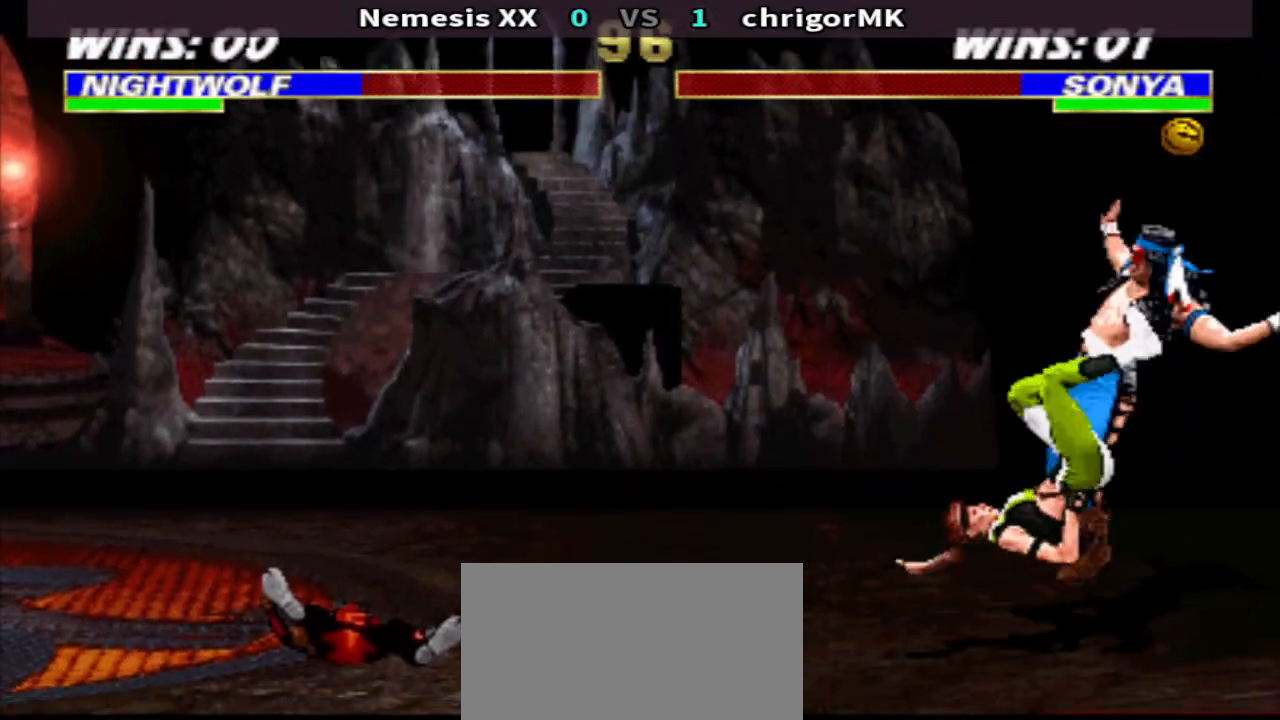
{"buttons": [], "events": []}
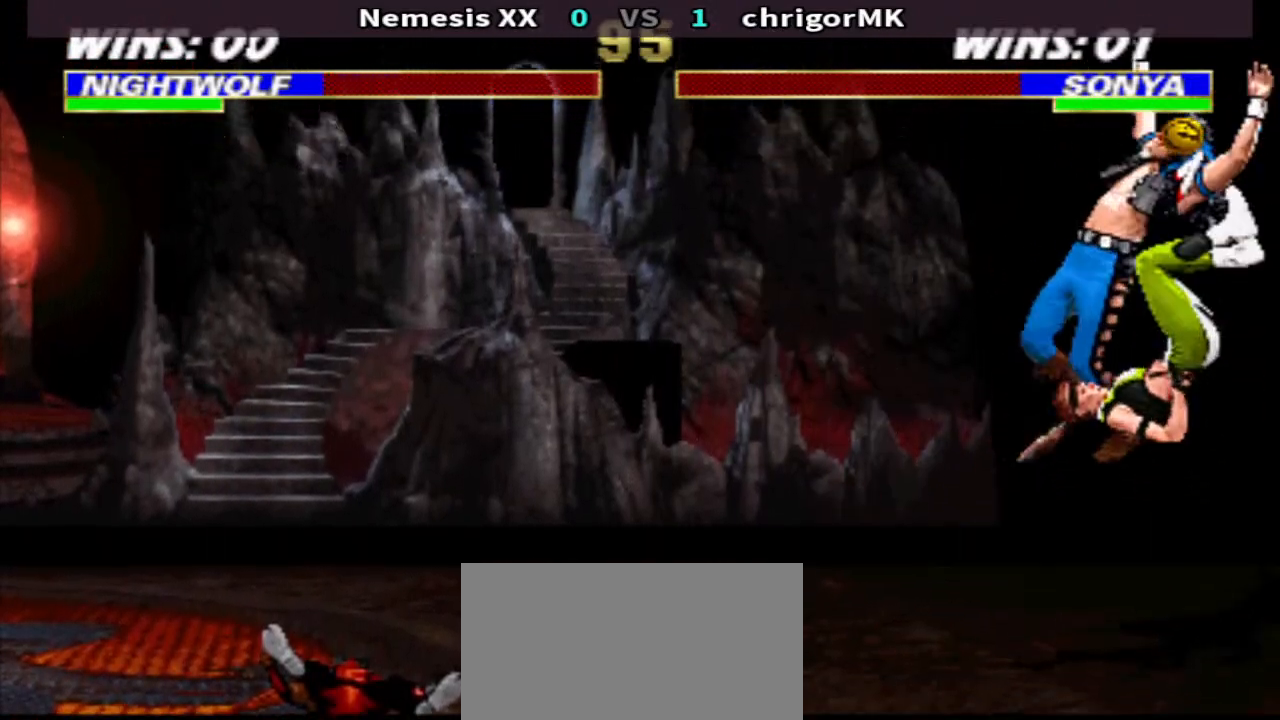
{"buttons": ["DPAD_DOWN", "DPAD_RIGHT"], "events": [[300, "DPAD_RIGHT", "down"], [367, "DPAD_DOWN", "down"]]}
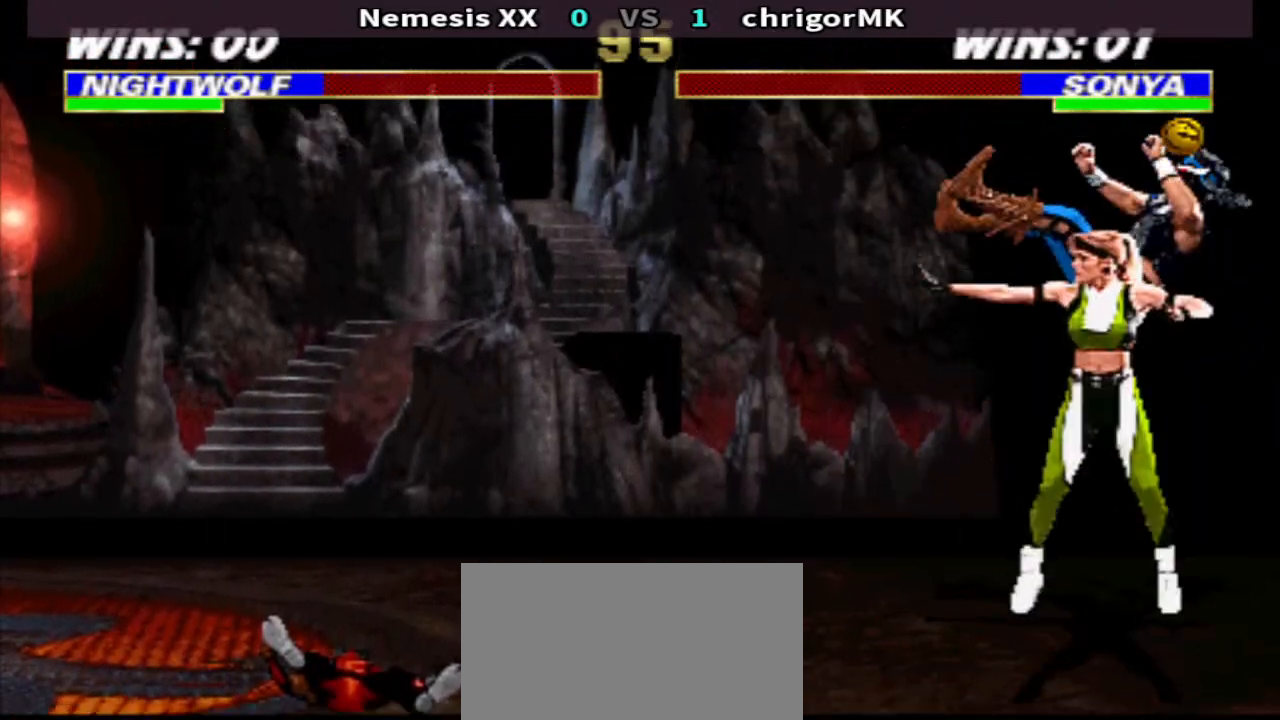
{"buttons": ["DPAD_DOWN", "DPAD_RIGHT"], "events": [[67, "CROSS", "down"], [67, "TRIANGLE", "down"], [133, "CROSS", "up"], [133, "TRIANGLE", "up"]]}
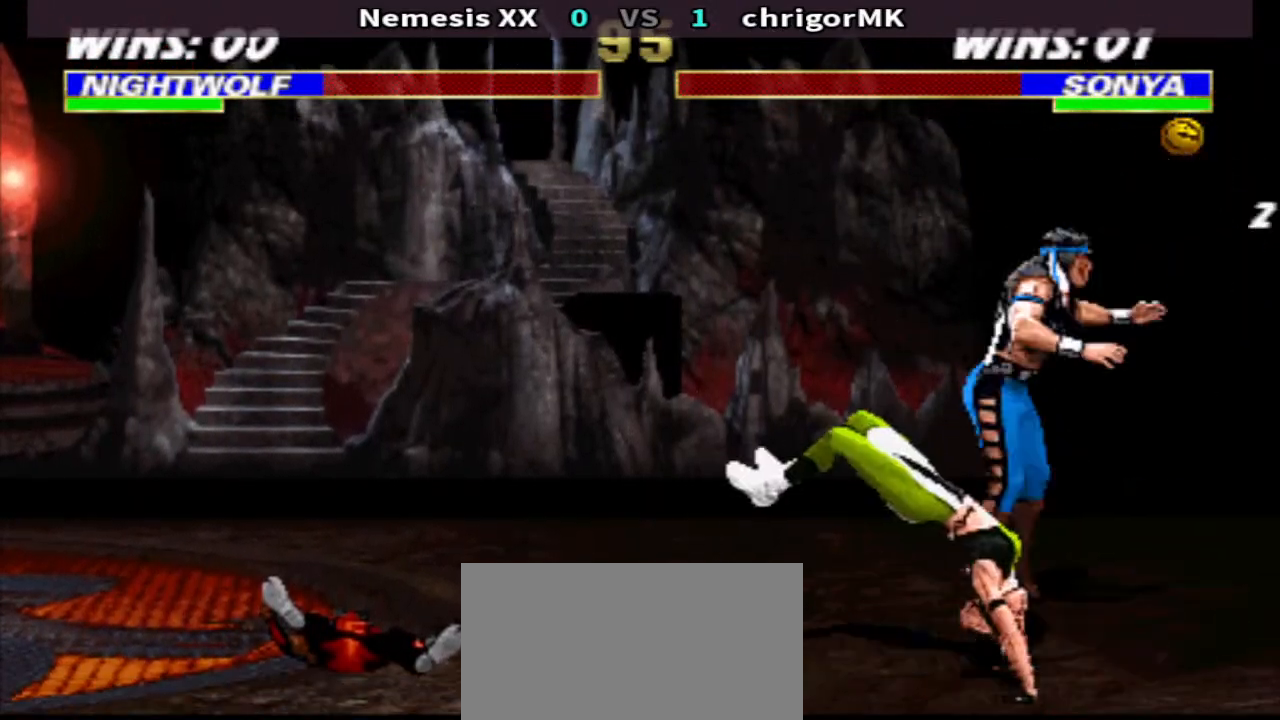
{"buttons": ["TRIANGLE", "DPAD_DOWN", "DPAD_LEFT"], "events": [[367, "TRIANGLE", "down"], [400, "DPAD_RIGHT", "up"], [433, "DPAD_LEFT", "down"]]}
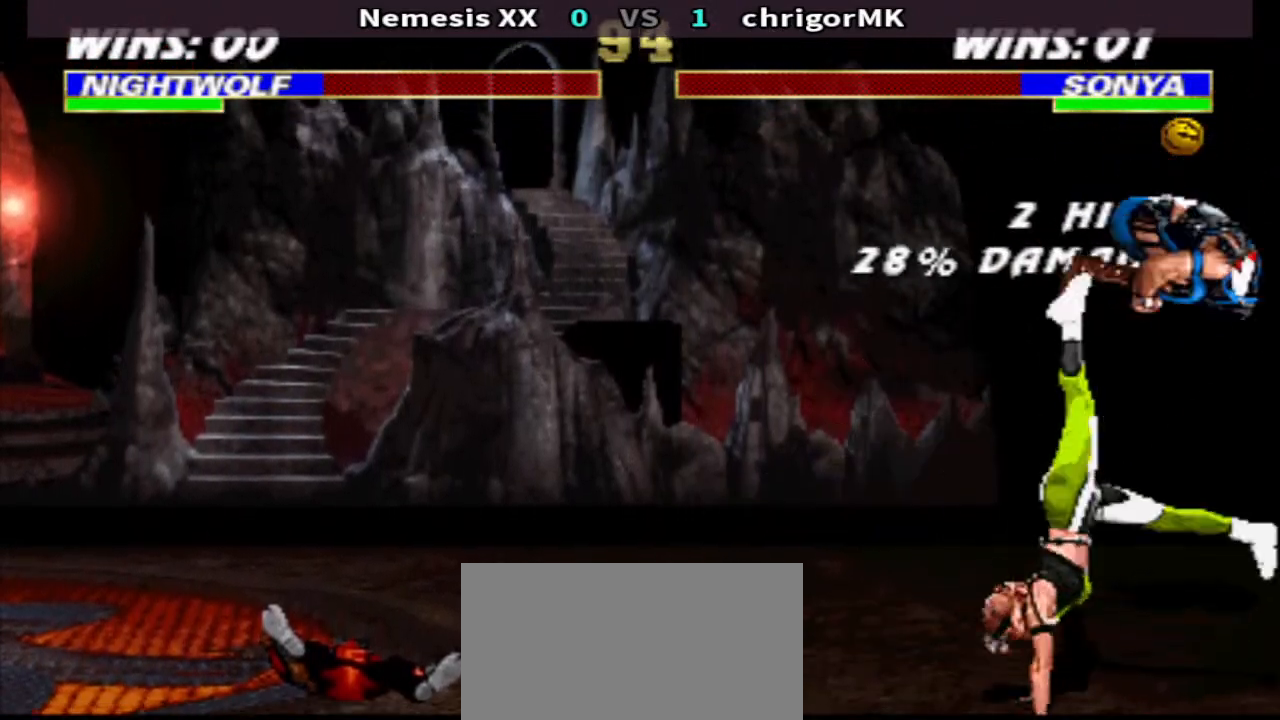
{"buttons": ["TRIANGLE", "DPAD_DOWN", "DPAD_LEFT"], "events": []}
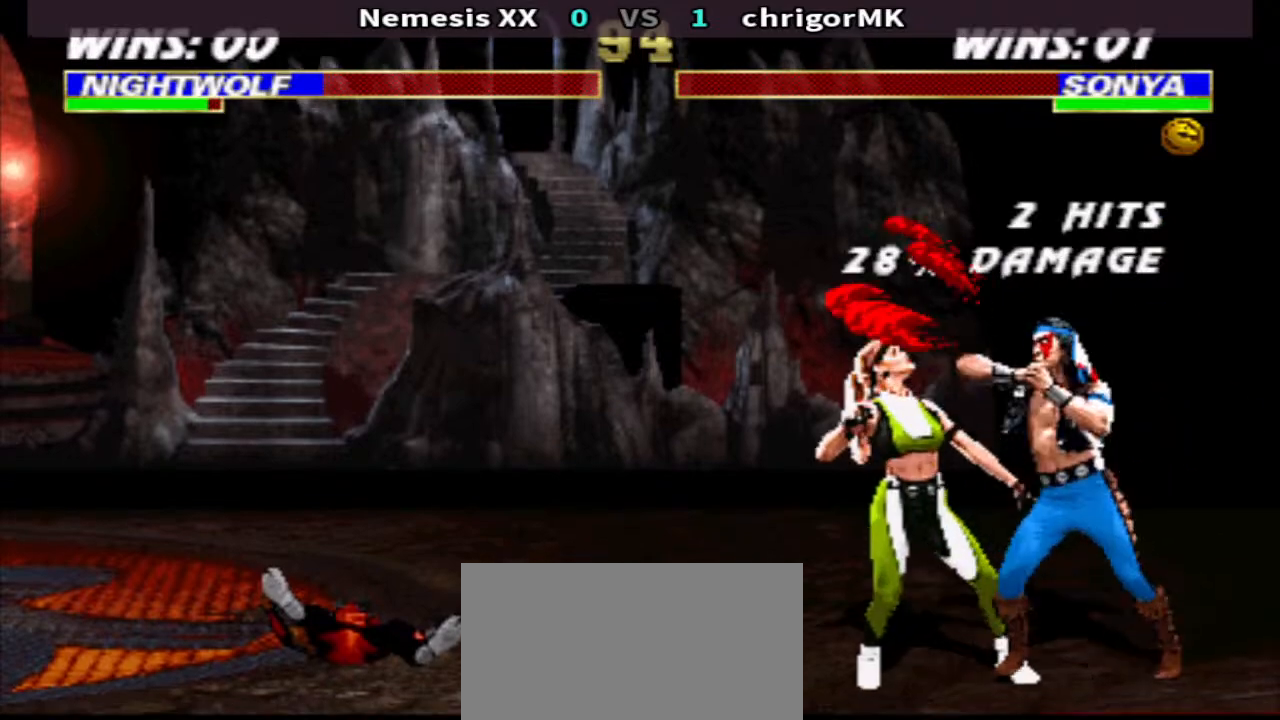
{"buttons": ["TRIANGLE", "DPAD_DOWN", "DPAD_LEFT"], "events": []}
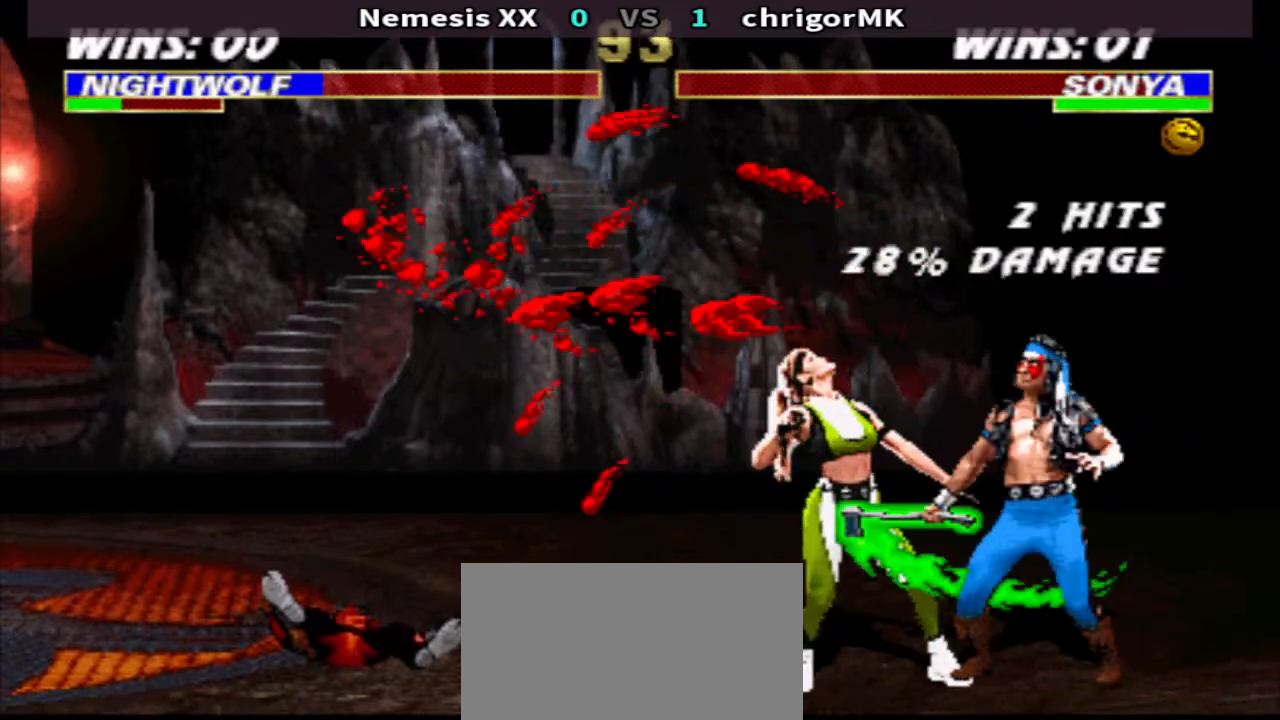
{"buttons": ["TRIANGLE", "DPAD_DOWN", "DPAD_LEFT"], "events": []}
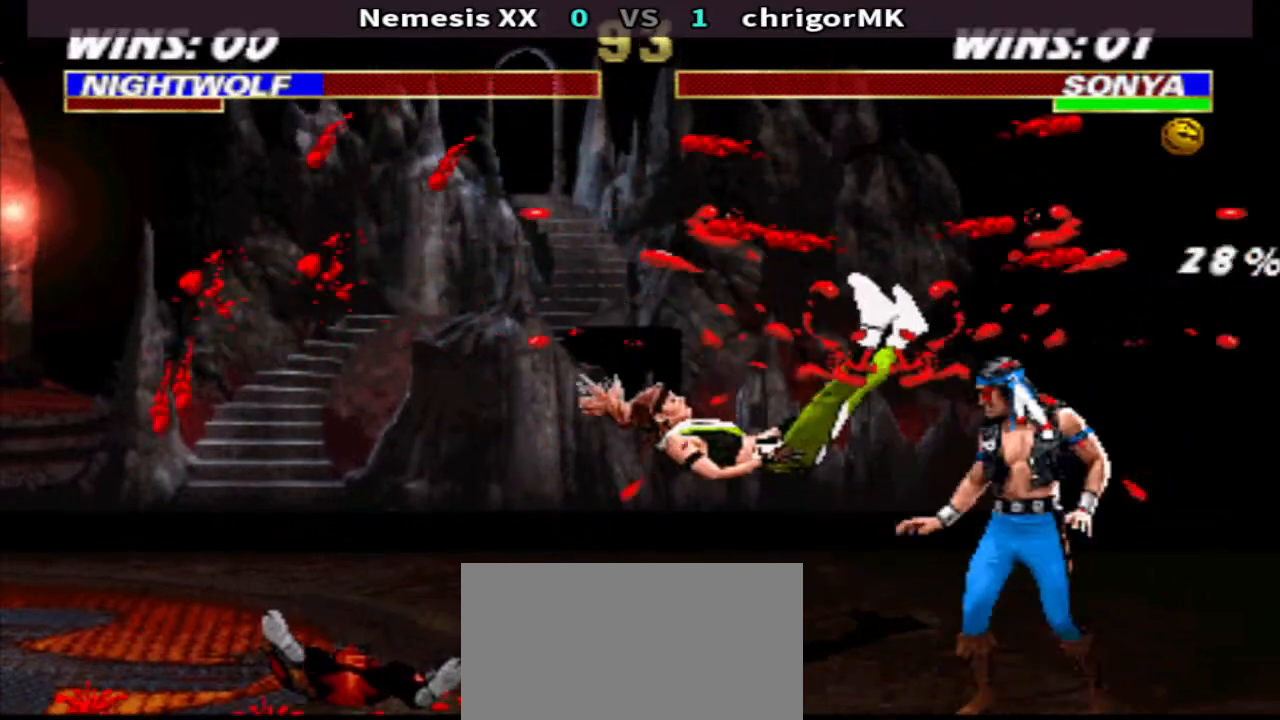
{"buttons": ["TRIANGLE", "DPAD_DOWN", "DPAD_LEFT"], "events": []}
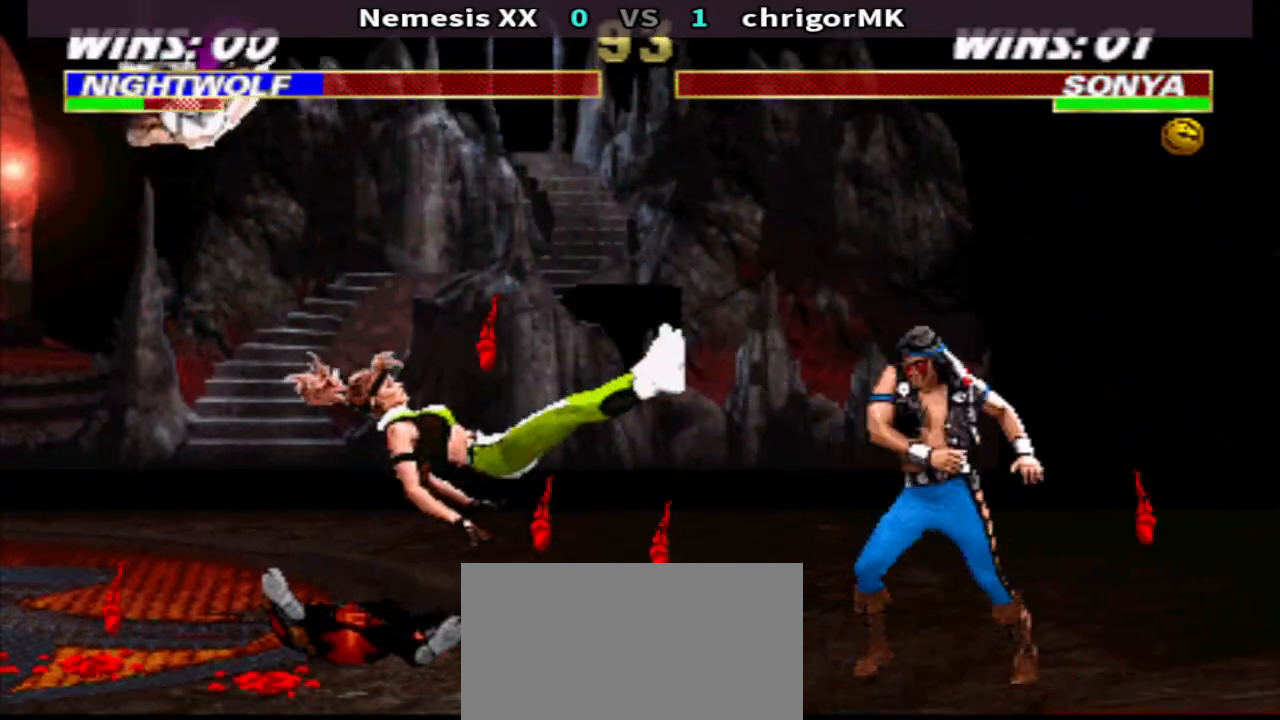
{"buttons": ["TRIANGLE", "DPAD_DOWN", "DPAD_LEFT"], "events": [[133, "TRIANGLE", "up"], [300, "TRIANGLE", "down"]]}
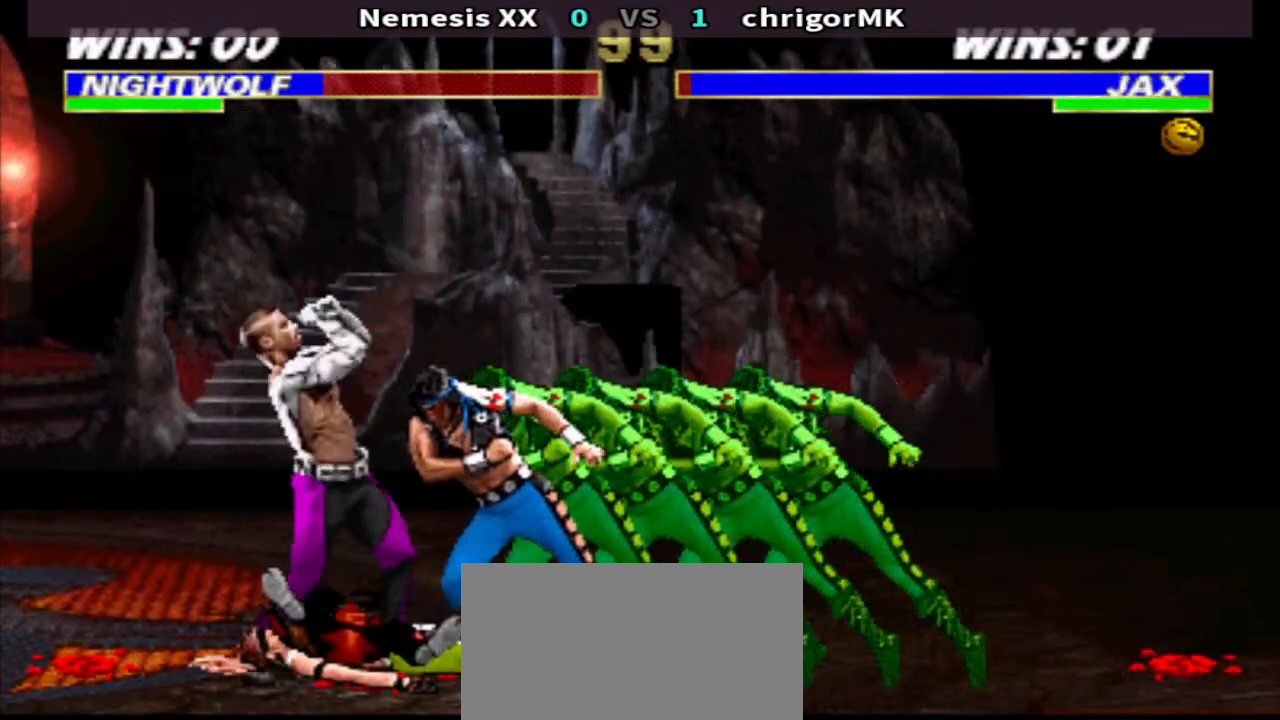
{"buttons": ["R2", "DPAD_DOWN", "DPAD_LEFT"], "events": [[67, "DPAD_DOWN", "up"], [67, "DPAD_LEFT", "up"], [67, "TRIANGLE", "up"], [167, "DPAD_RIGHT", "down"], [167, "R1", "down"], [300, "CIRCLE", "down"], [300, "R1", "up"], [433, "CIRCLE", "up"], [433, "DPAD_DOWN", "down"], [433, "R2", "down"], [500, "DPAD_LEFT", "down"], [500, "DPAD_RIGHT", "up"]]}
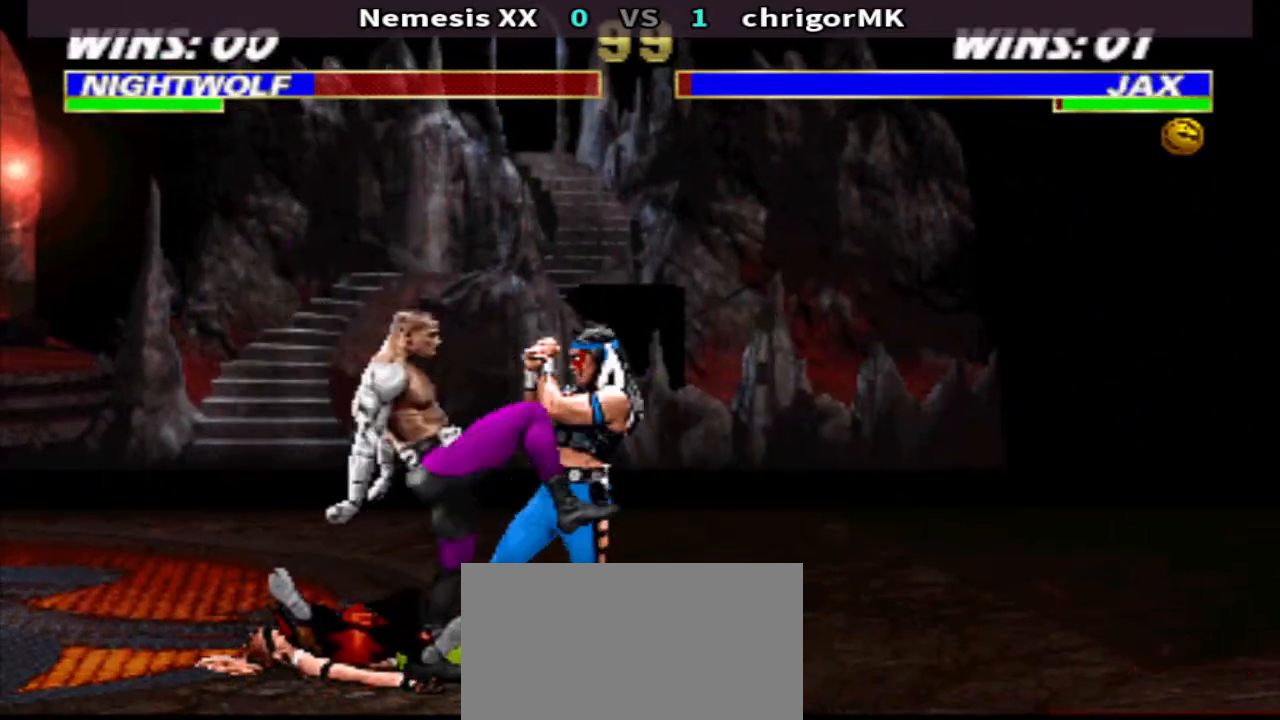
{"buttons": ["TRIANGLE", "DPAD_DOWN", "DPAD_LEFT"], "events": [[67, "R2", "up"], [67, "SQUARE", "down"], [133, "SQUARE", "up"], [233, "SQUARE", "down"], [300, "SQUARE", "up"], [433, "TRIANGLE", "down"]]}
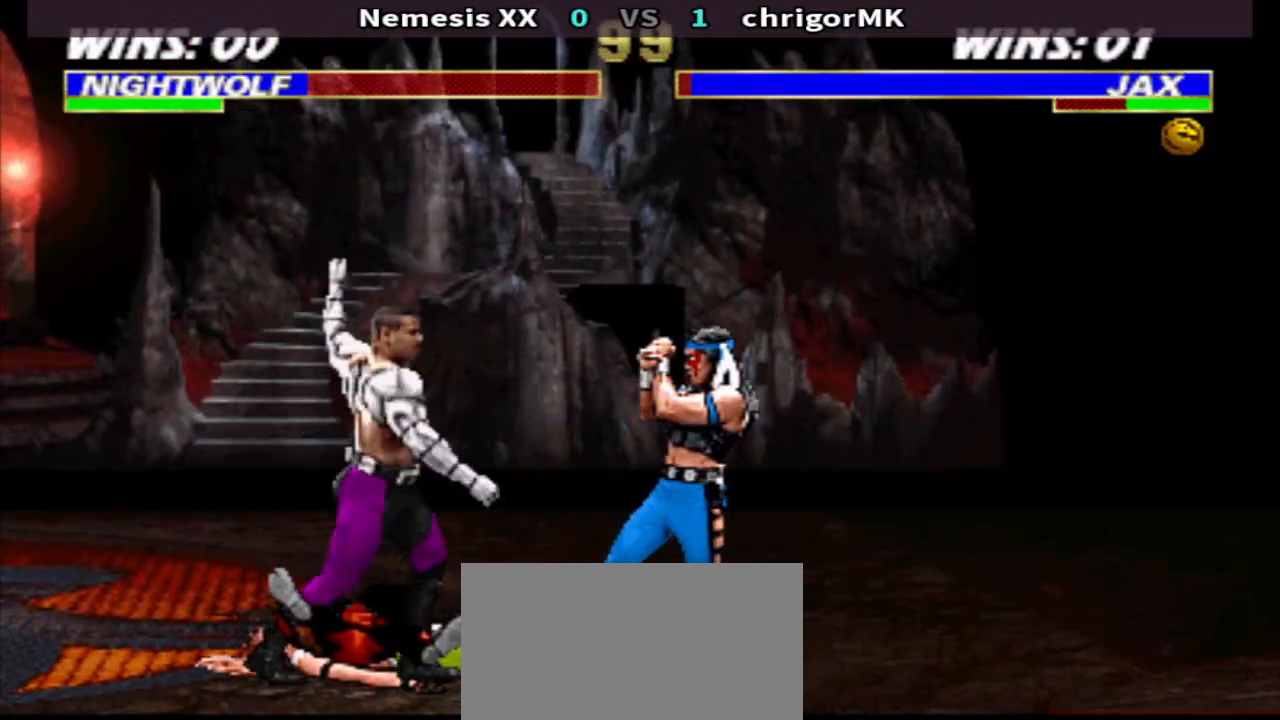
{"buttons": ["DPAD_DOWN", "DPAD_LEFT"], "events": [[100, "TRIANGLE", "up"], [200, "CROSS", "down"], [333, "CROSS", "up"], [400, "SQUARE", "down"], [500, "SQUARE", "up"]]}
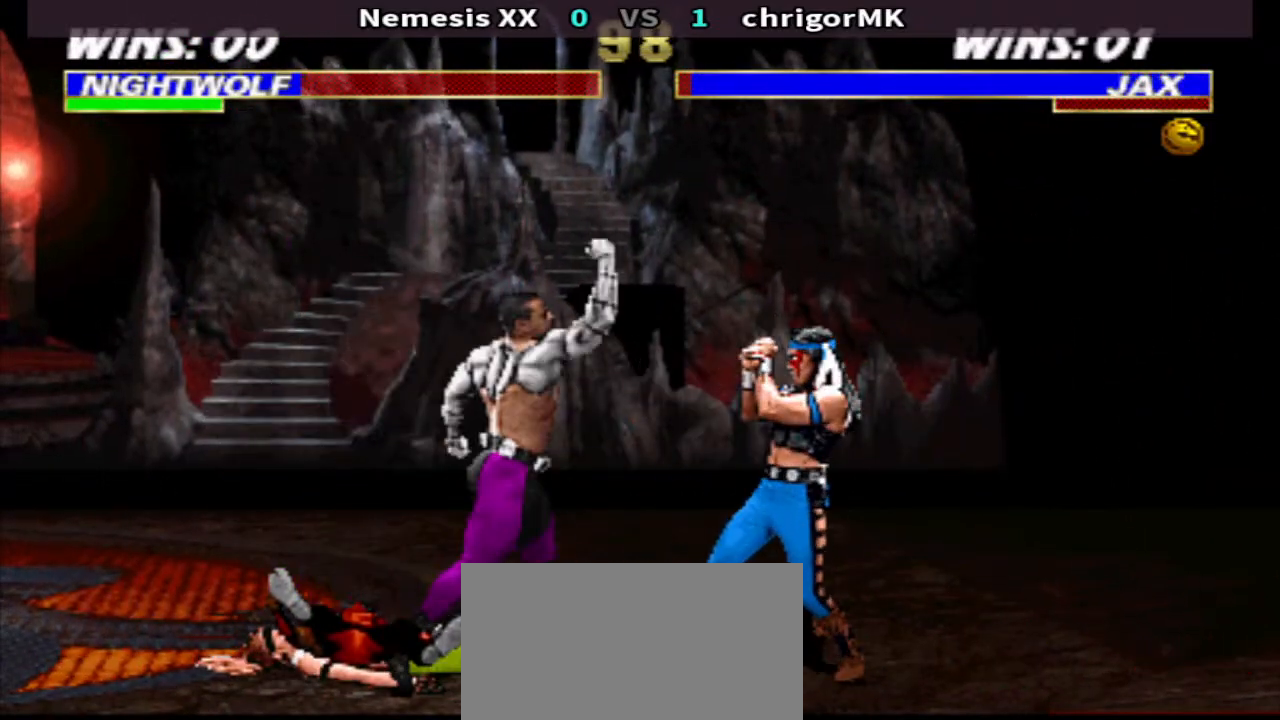
{"buttons": [], "events": [[67, "SQUARE", "down"], [133, "SQUARE", "up"], [233, "SQUARE", "down"], [367, "DPAD_DOWN", "up"], [367, "TRIANGLE", "down"], [433, "DPAD_LEFT", "up"], [433, "SQUARE", "up"], [500, "TRIANGLE", "up"]]}
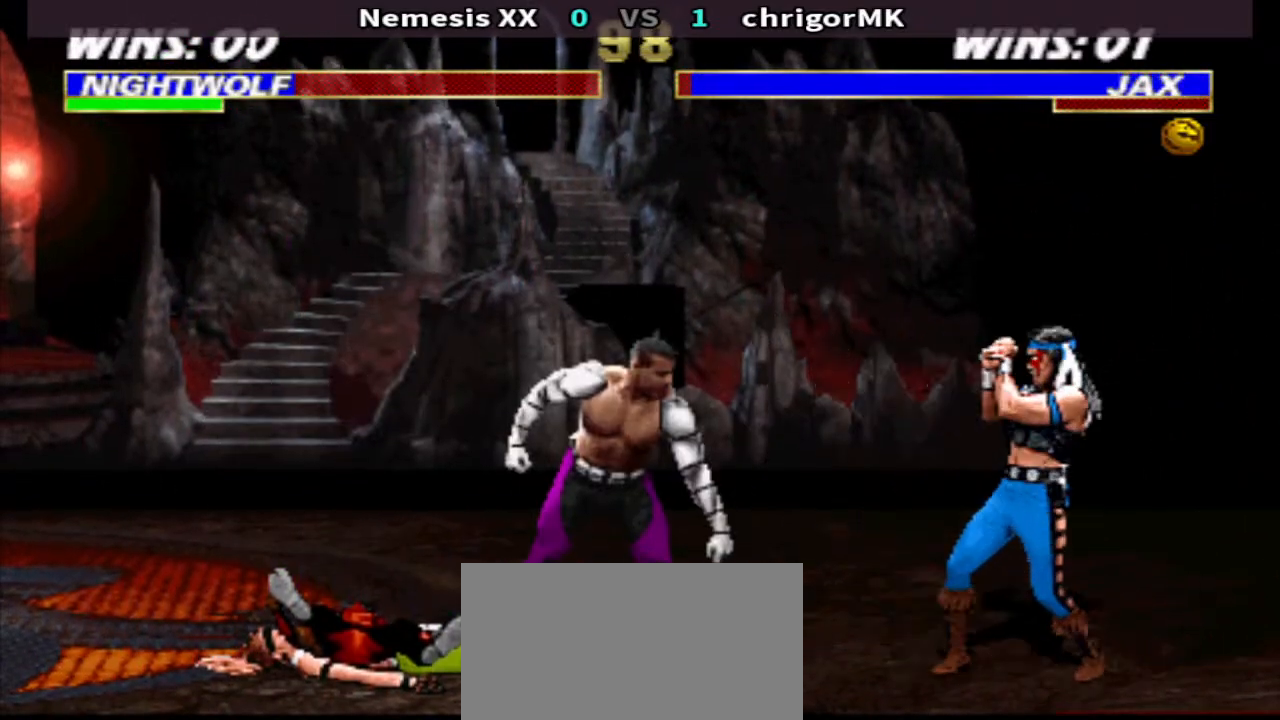
{"buttons": [], "events": [[100, "DPAD_LEFT", "down"], [300, "DPAD_LEFT", "up"]]}
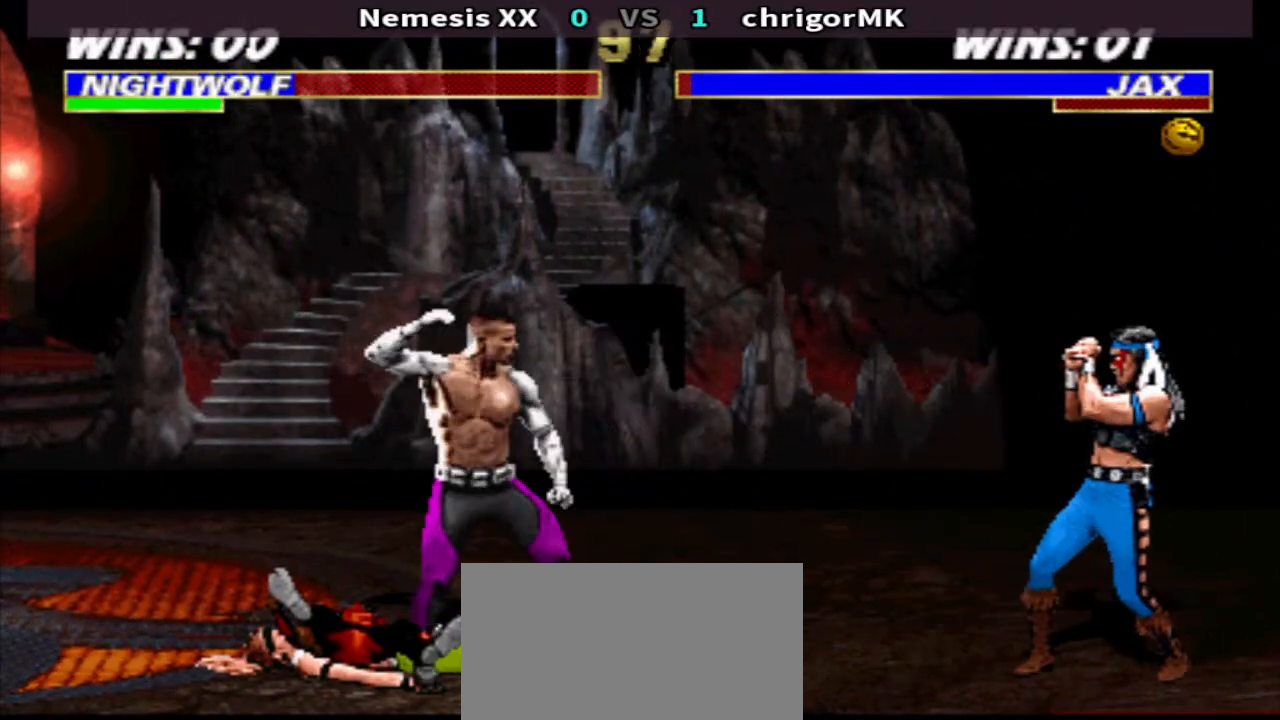
{"buttons": ["SQUARE", "TRIANGLE"], "events": [[33, "DPAD_LEFT", "down"], [100, "DPAD_LEFT", "up"], [167, "DPAD_RIGHT", "down"], [233, "SQUARE", "down"], [300, "DPAD_RIGHT", "up"], [300, "SQUARE", "up"], [400, "SQUARE", "down"], [467, "TRIANGLE", "down"]]}
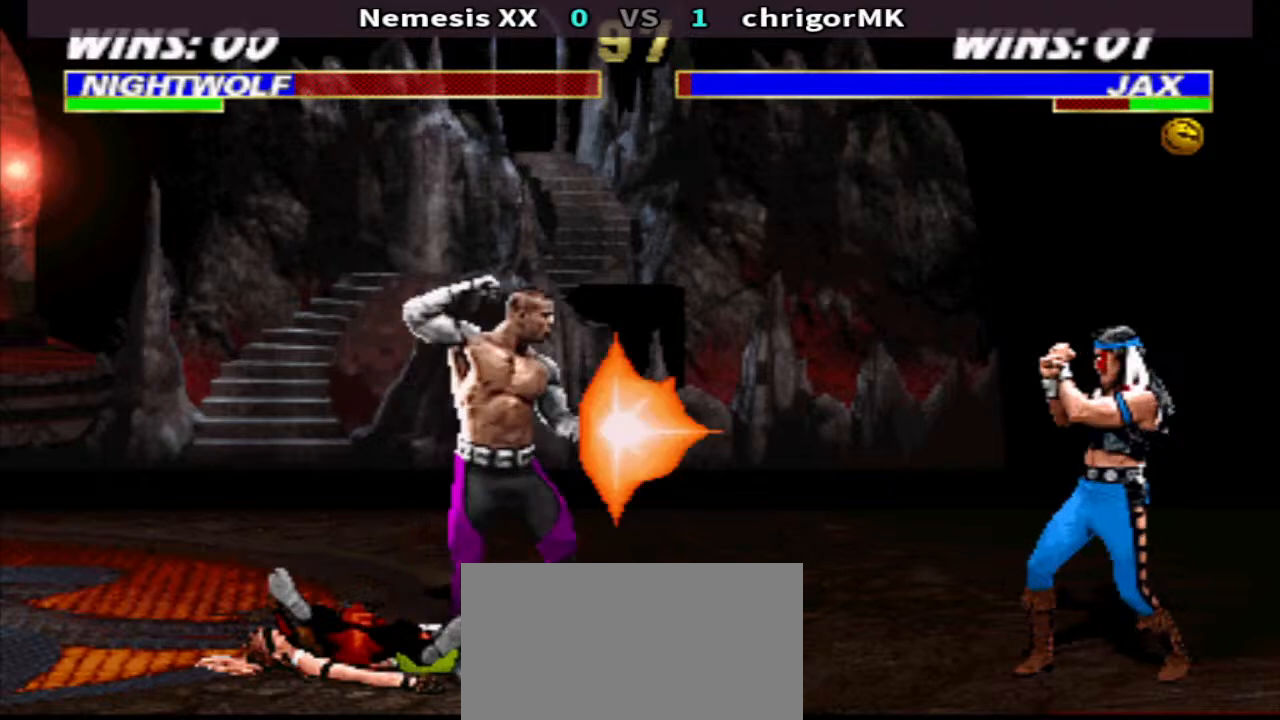
{"buttons": ["R1", "DPAD_RIGHT"], "events": [[33, "SQUARE", "up"], [33, "TRIANGLE", "up"], [100, "DPAD_DOWN", "down"], [367, "DPAD_DOWN", "up"], [500, "DPAD_RIGHT", "down"], [500, "R1", "down"]]}